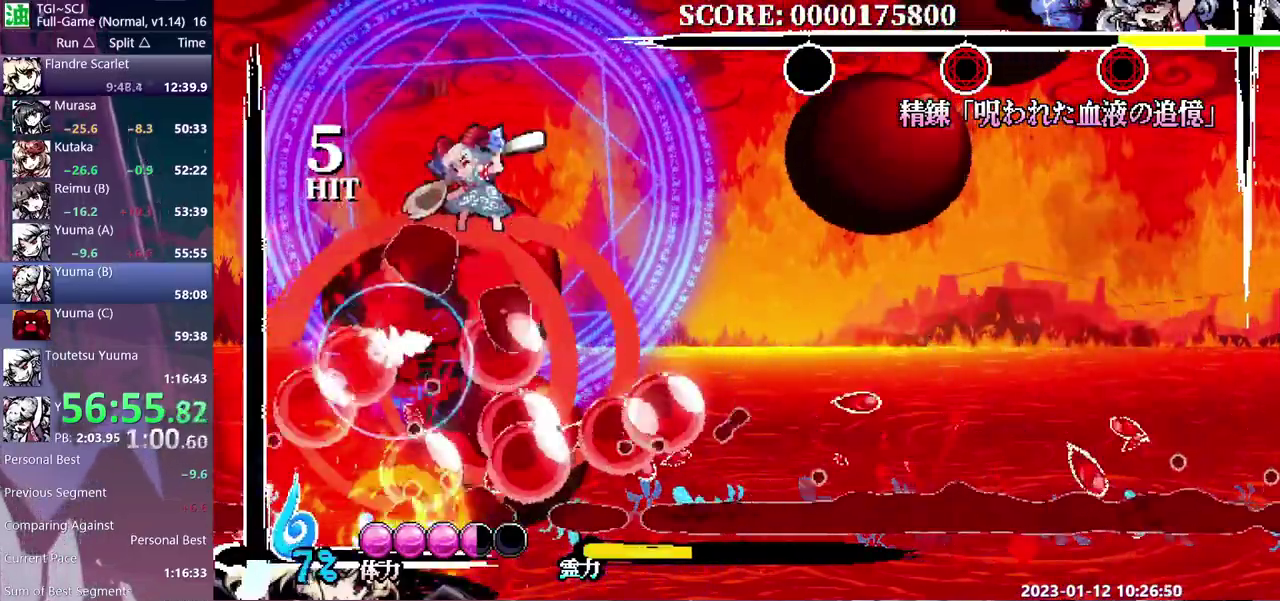
Gameplay with a controller (Nintendo layout); each line is a JSON object with the inputs held at the frame after it (dt_ms = milliseconds from this image to that frame). "events" lists button and stick changes between this image and that frame as [ms after this image, input, new state], when the widget could be followed in between. Not read: B DPAD_UP L3 R3 Y.
{"dt_ms": 500, "buttons": ["DPAD_RIGHT"], "events": [[317, "DPAD_RIGHT", "down"]]}
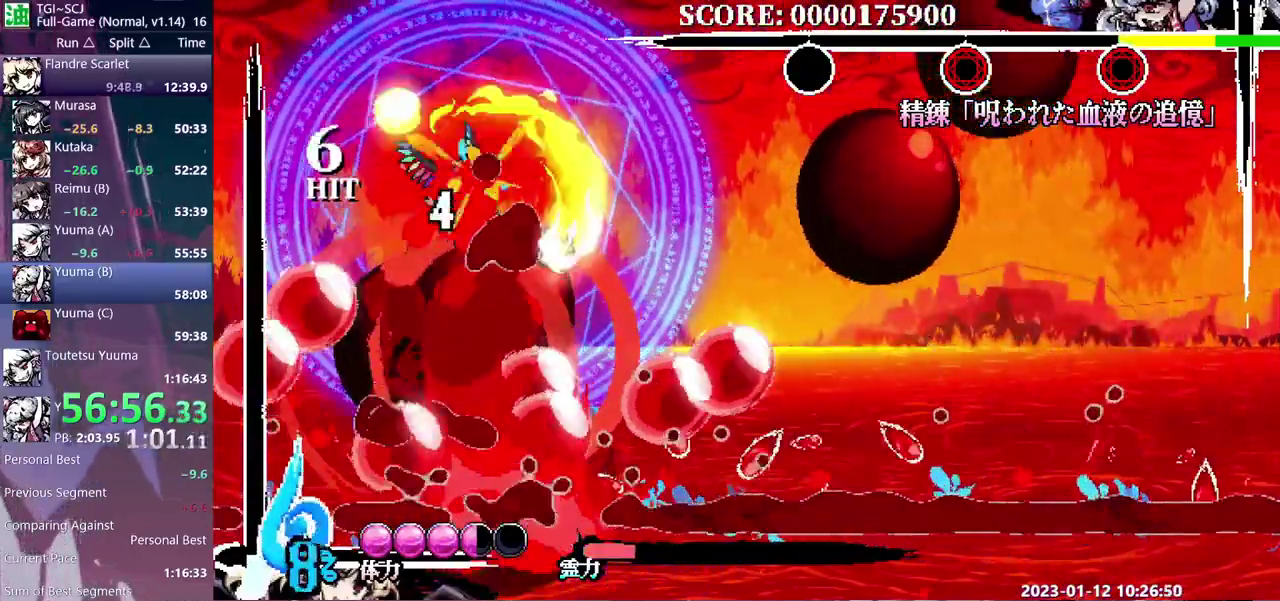
{"dt_ms": 500, "buttons": ["DPAD_LEFT"], "events": [[267, "DPAD_LEFT", "down"], [267, "DPAD_RIGHT", "up"]]}
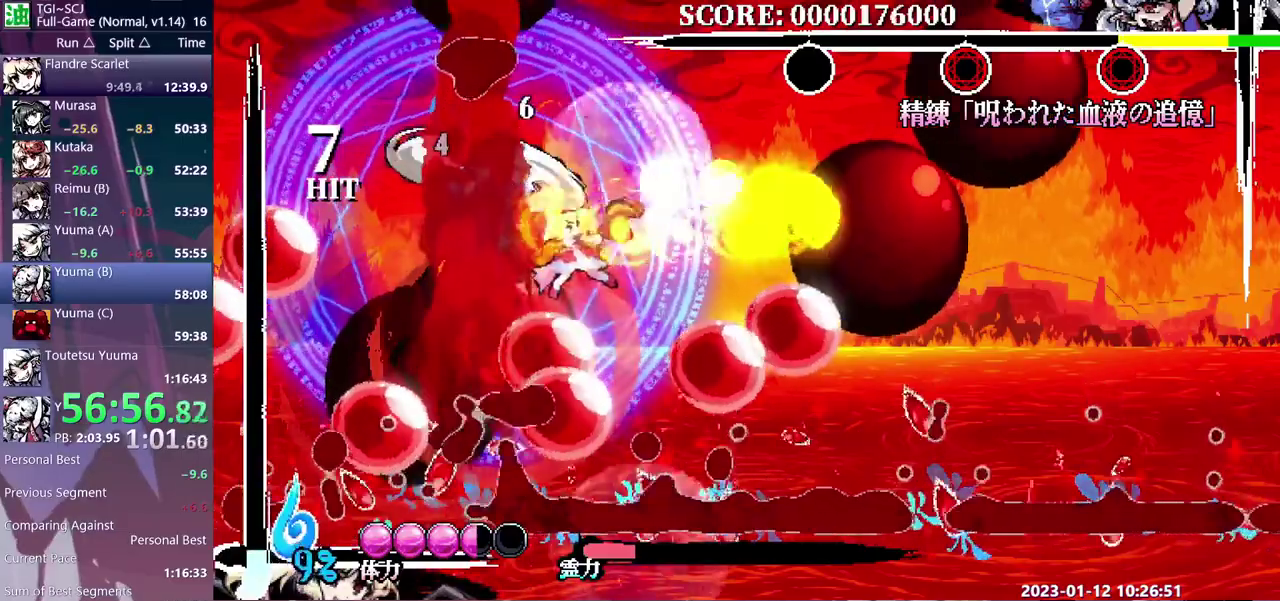
{"dt_ms": 500, "buttons": ["DPAD_LEFT"], "events": []}
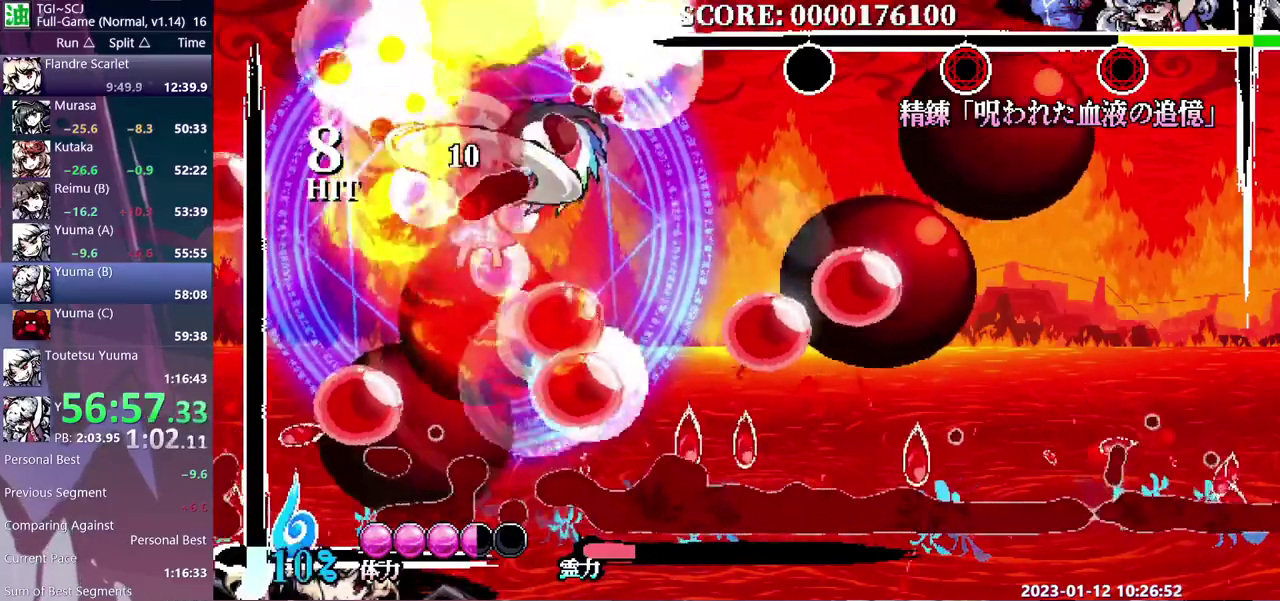
{"dt_ms": 500, "buttons": [], "events": [[383, "DPAD_LEFT", "up"]]}
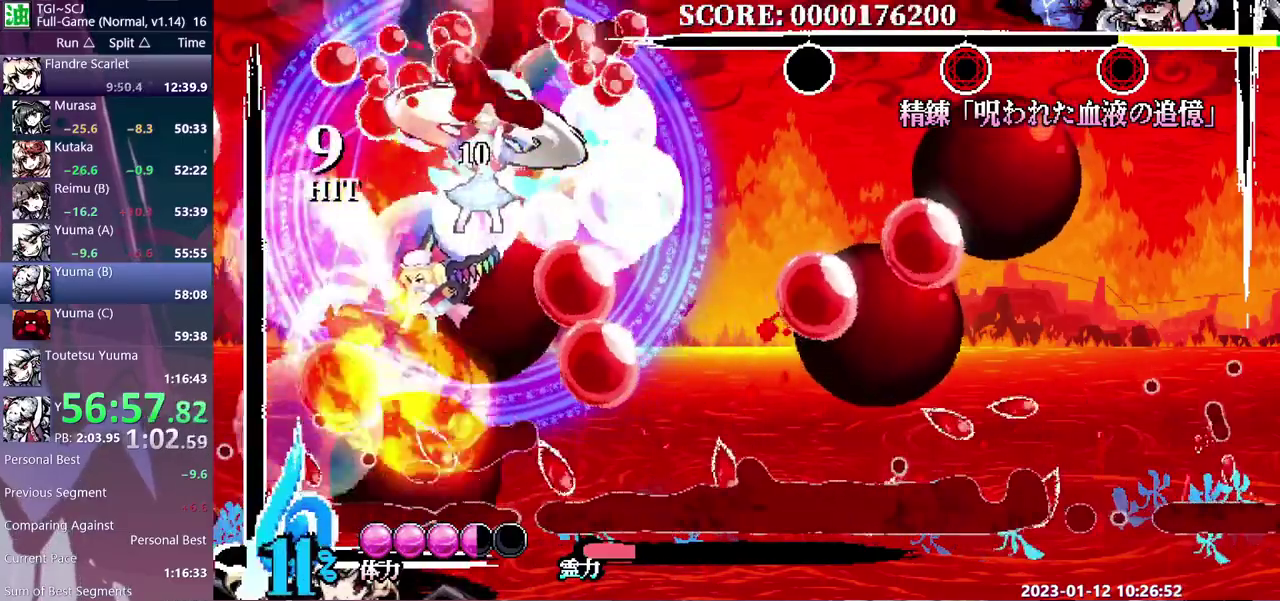
{"dt_ms": 500, "buttons": [], "events": []}
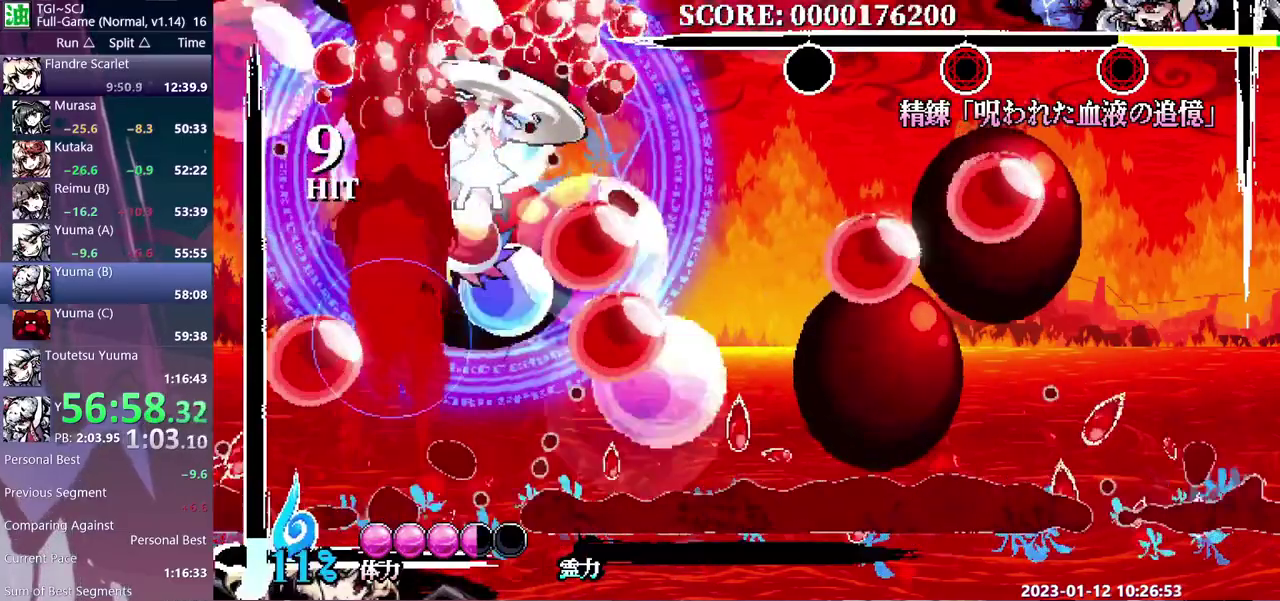
{"dt_ms": 500, "buttons": [], "events": []}
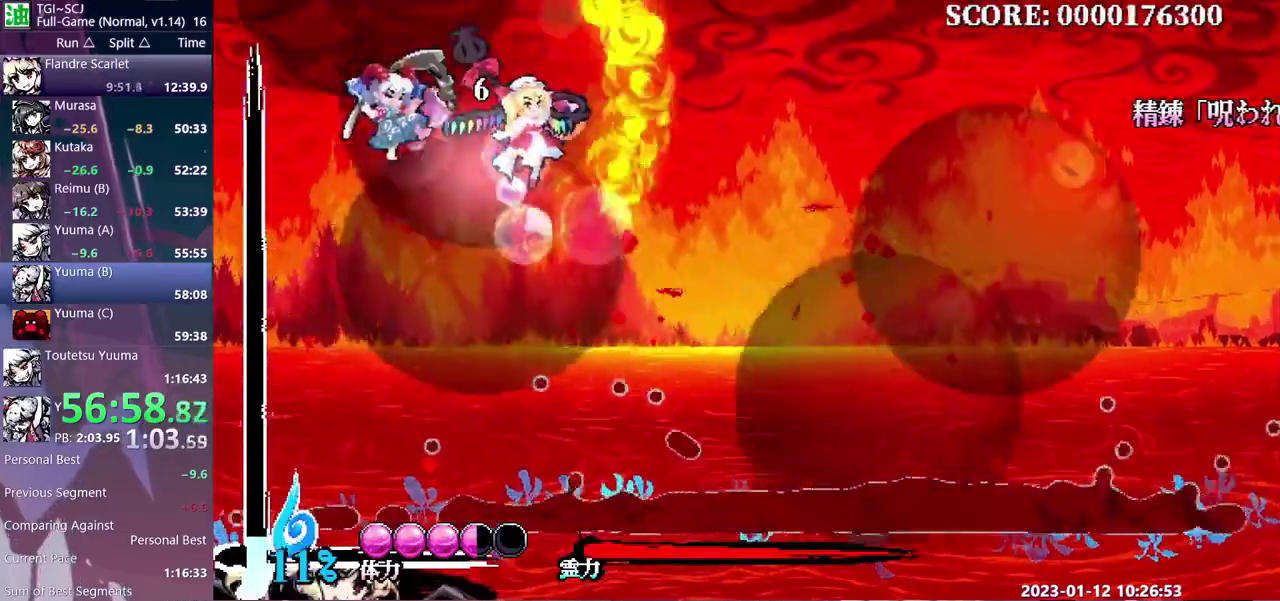
{"dt_ms": 500, "buttons": ["DPAD_RIGHT"], "events": [[483, "DPAD_RIGHT", "down"]]}
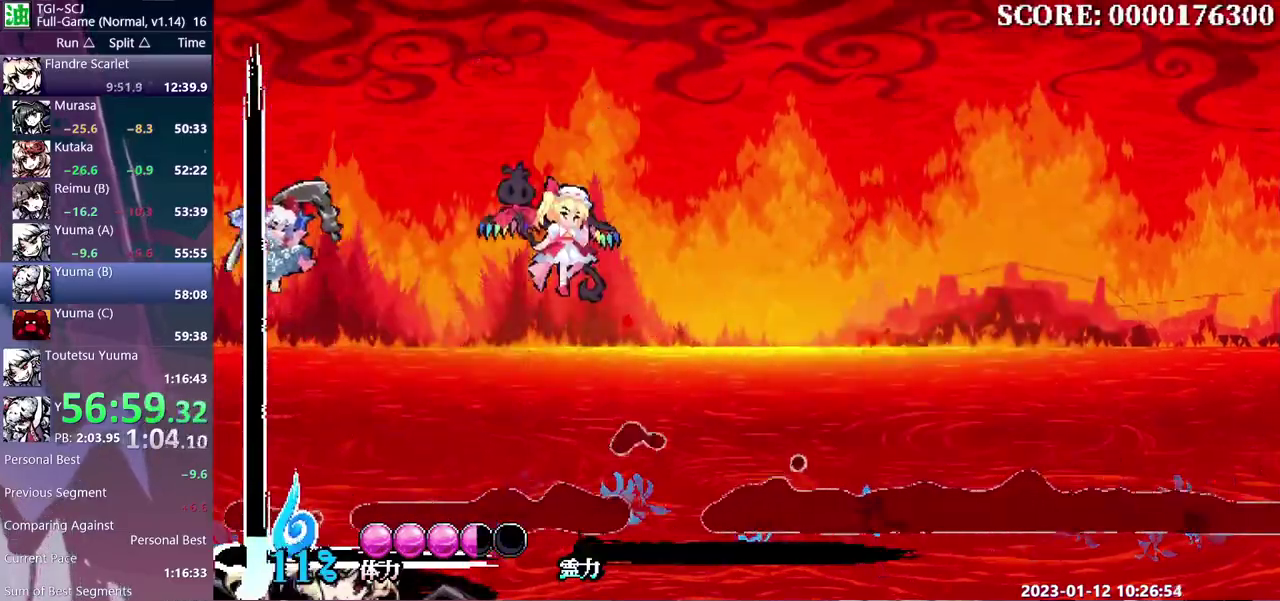
{"dt_ms": 500, "buttons": [], "events": [[250, "DPAD_RIGHT", "up"]]}
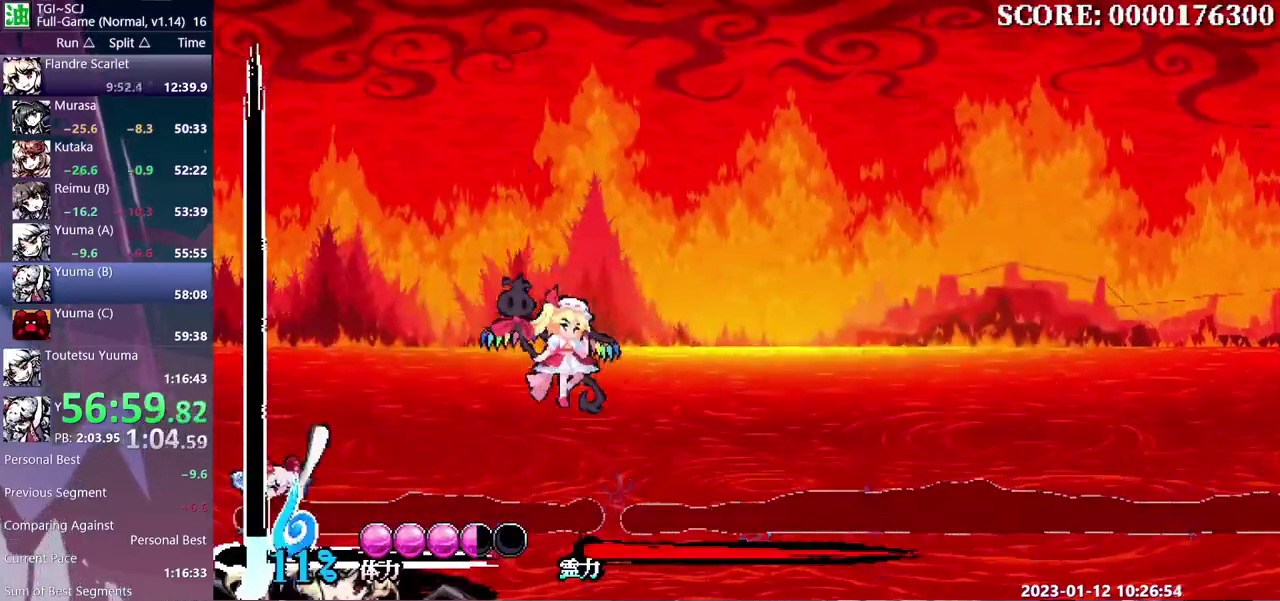
{"dt_ms": 500, "buttons": ["DPAD_RIGHT"], "events": [[17, "DPAD_RIGHT", "down"]]}
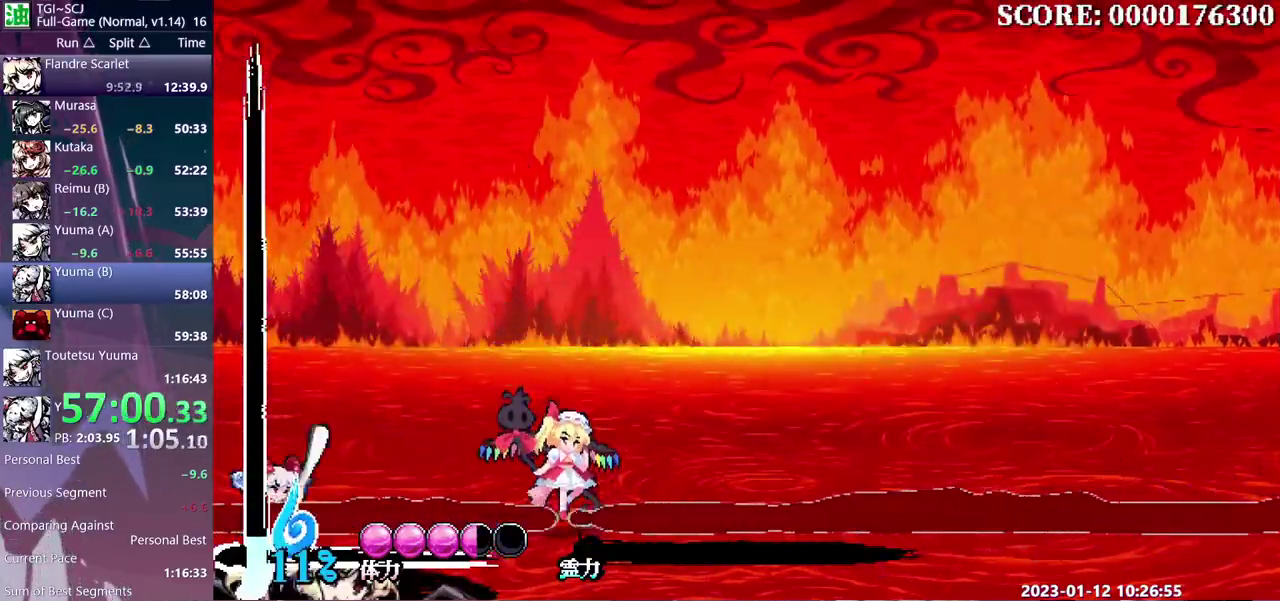
{"dt_ms": 500, "buttons": ["DPAD_RIGHT"], "events": []}
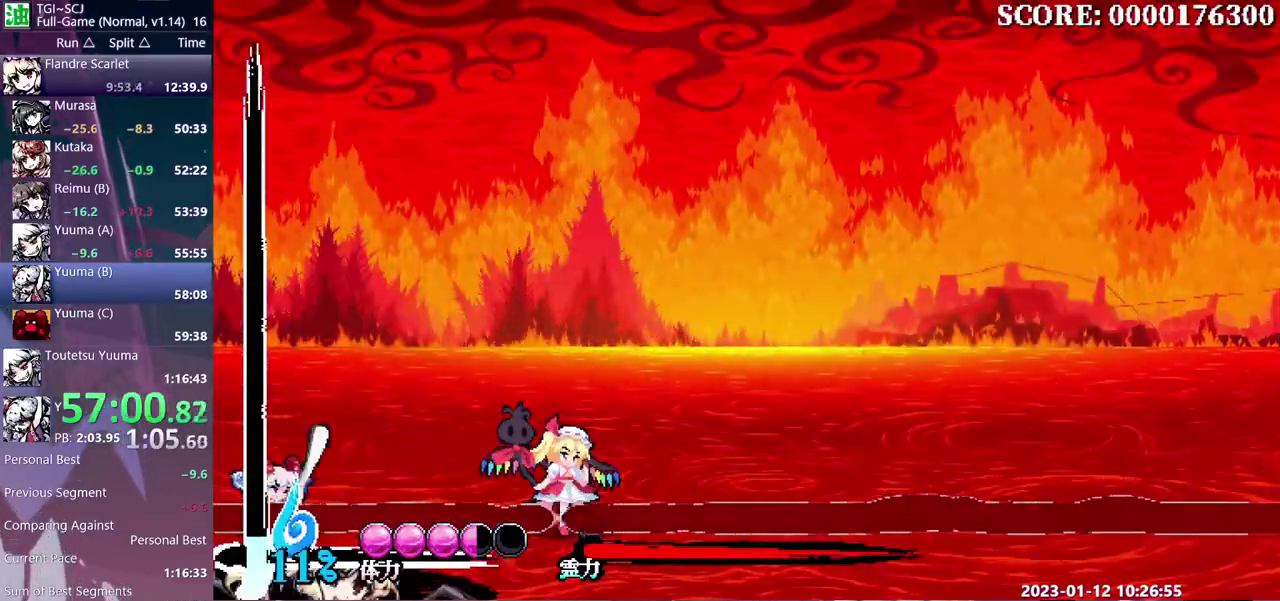
{"dt_ms": 500, "buttons": ["DPAD_RIGHT"], "events": []}
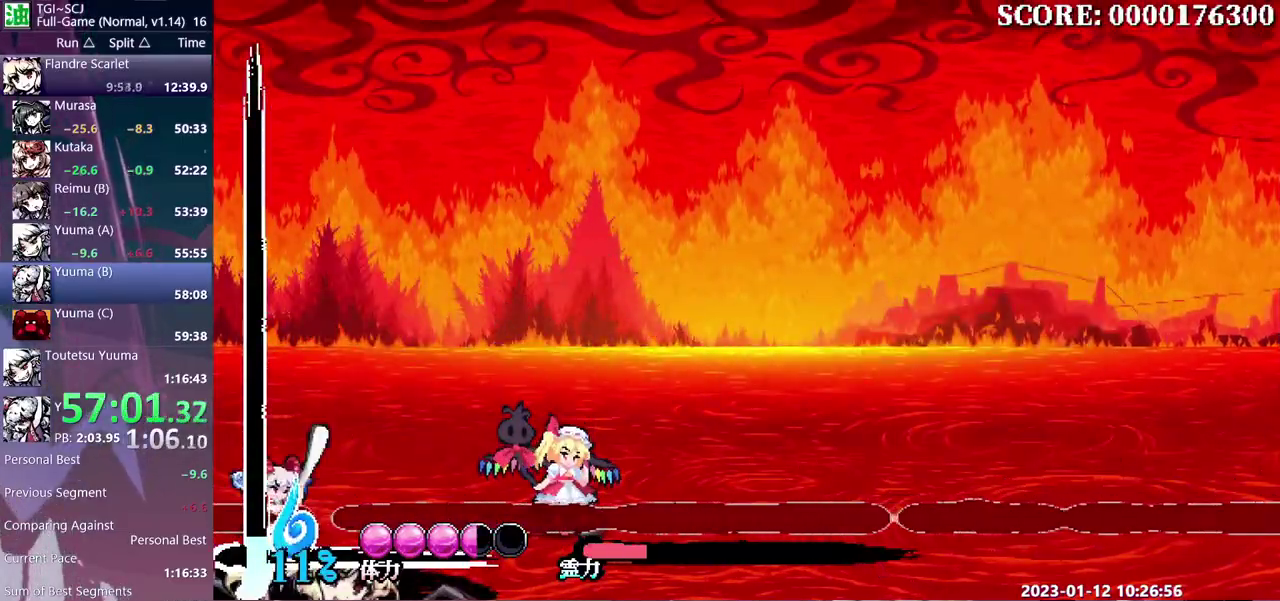
{"dt_ms": 500, "buttons": ["DPAD_RIGHT"], "events": []}
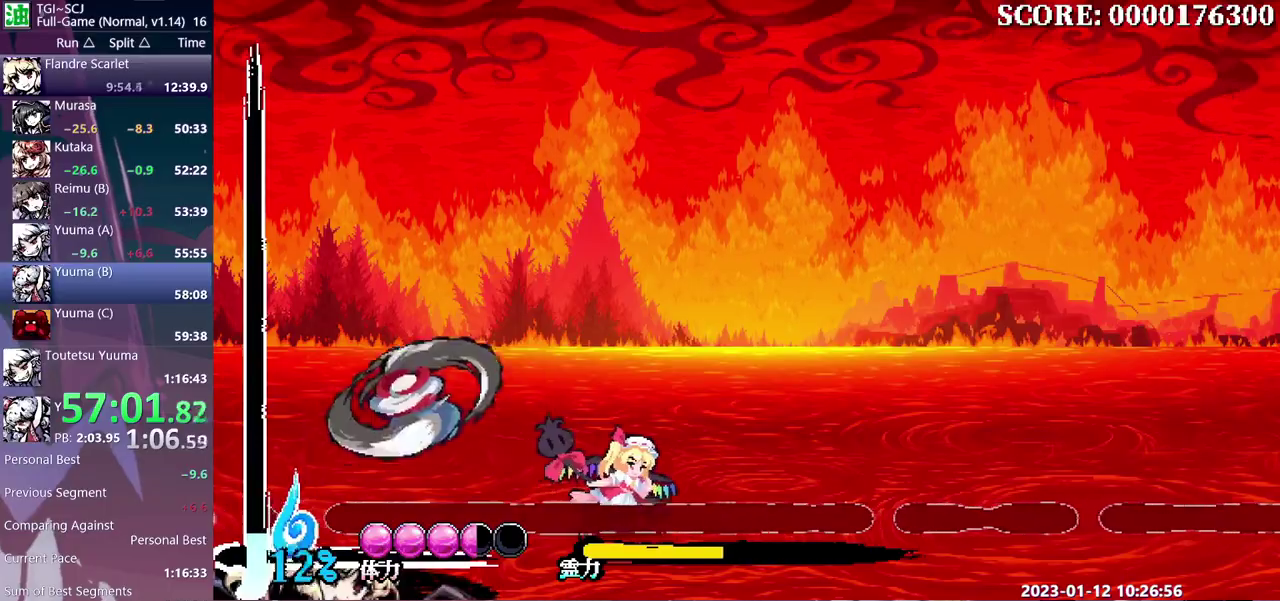
{"dt_ms": 500, "buttons": [], "events": [[317, "DPAD_RIGHT", "up"]]}
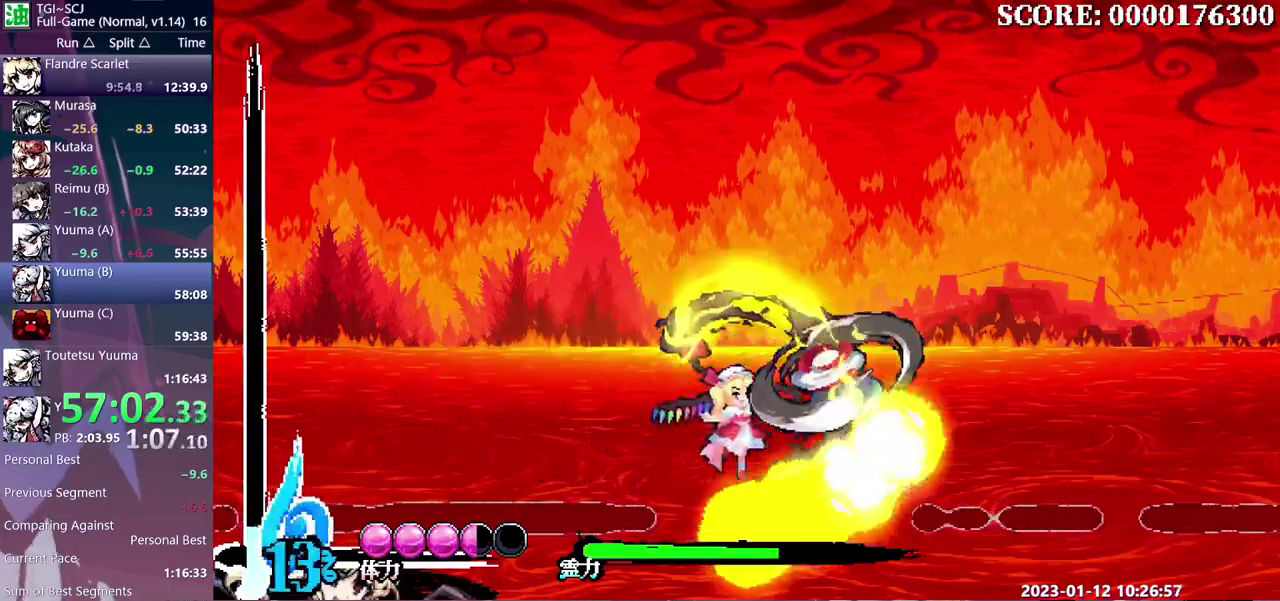
{"dt_ms": 500, "buttons": ["DPAD_DOWN"], "events": [[267, "DPAD_DOWN", "down"]]}
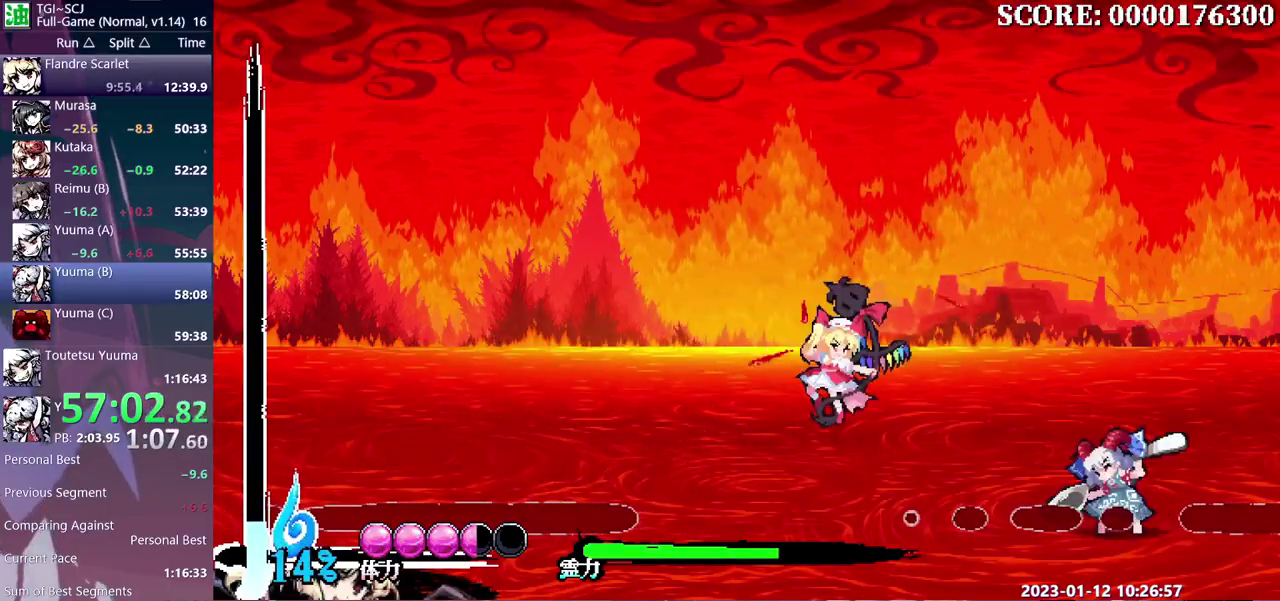
{"dt_ms": 1000, "buttons": ["DPAD_RIGHT"], "events": [[600, "DPAD_DOWN", "up"], [833, "DPAD_RIGHT", "down"]]}
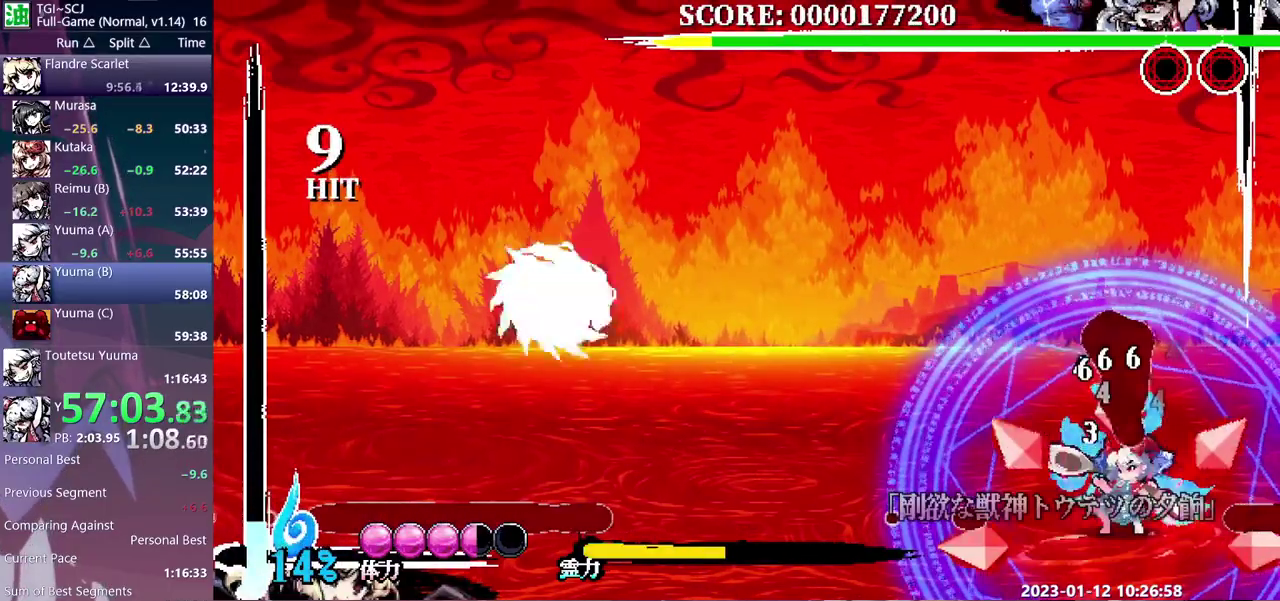
{"dt_ms": 500, "buttons": ["DPAD_RIGHT"], "events": []}
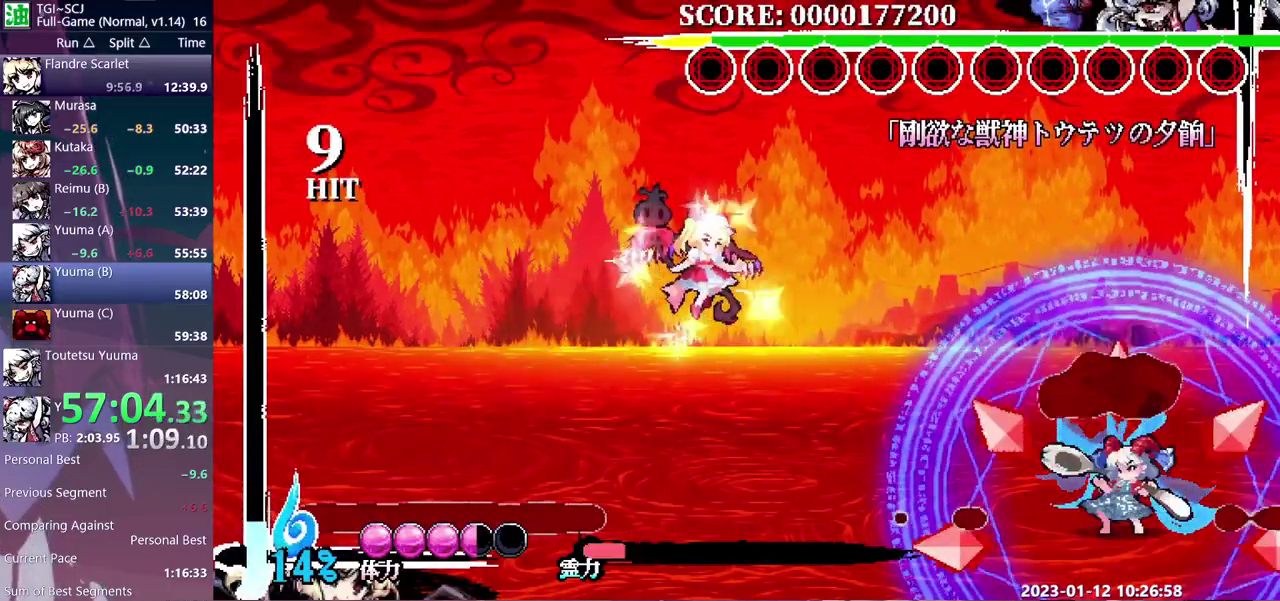
{"dt_ms": 500, "buttons": ["DPAD_RIGHT"], "events": []}
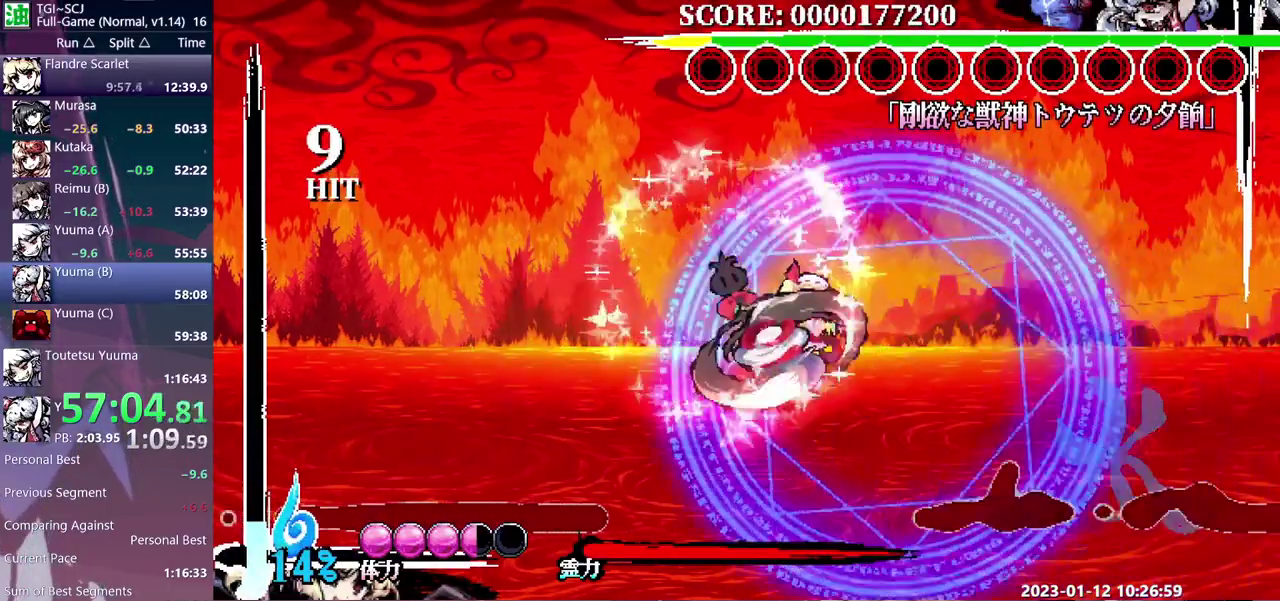
{"dt_ms": 500, "buttons": [], "events": [[183, "DPAD_RIGHT", "up"]]}
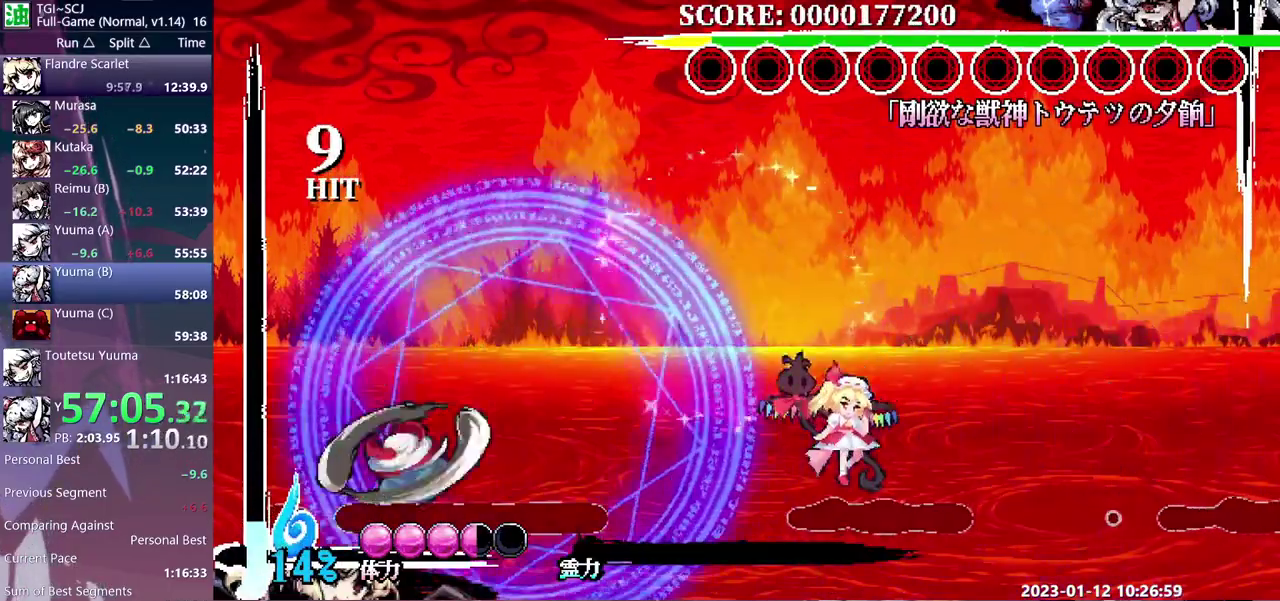
{"dt_ms": 500, "buttons": [], "events": [[83, "DPAD_RIGHT", "down"], [200, "DPAD_RIGHT", "up"]]}
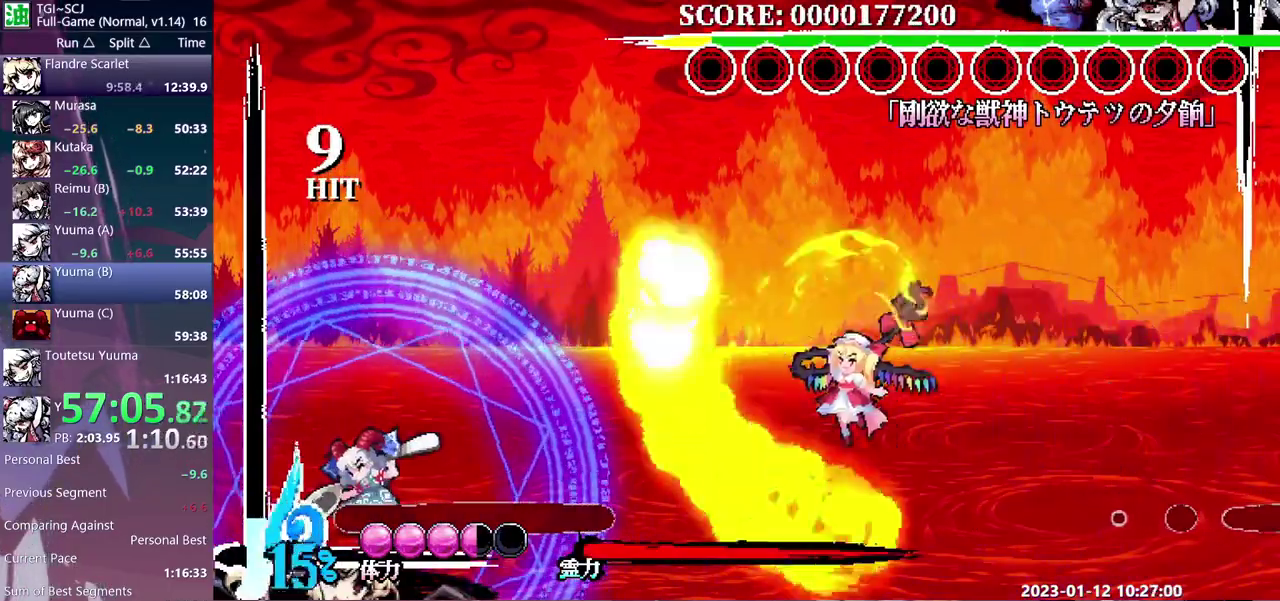
{"dt_ms": 500, "buttons": [], "events": [[133, "DPAD_LEFT", "down"], [200, "DPAD_LEFT", "up"]]}
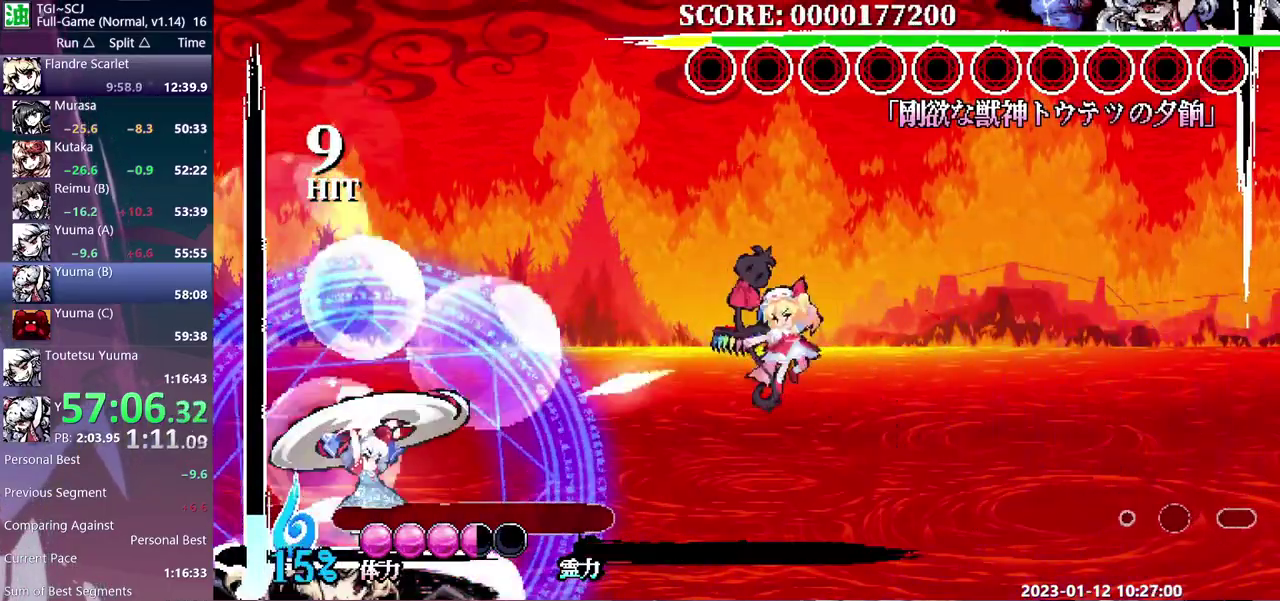
{"dt_ms": 500, "buttons": [], "events": []}
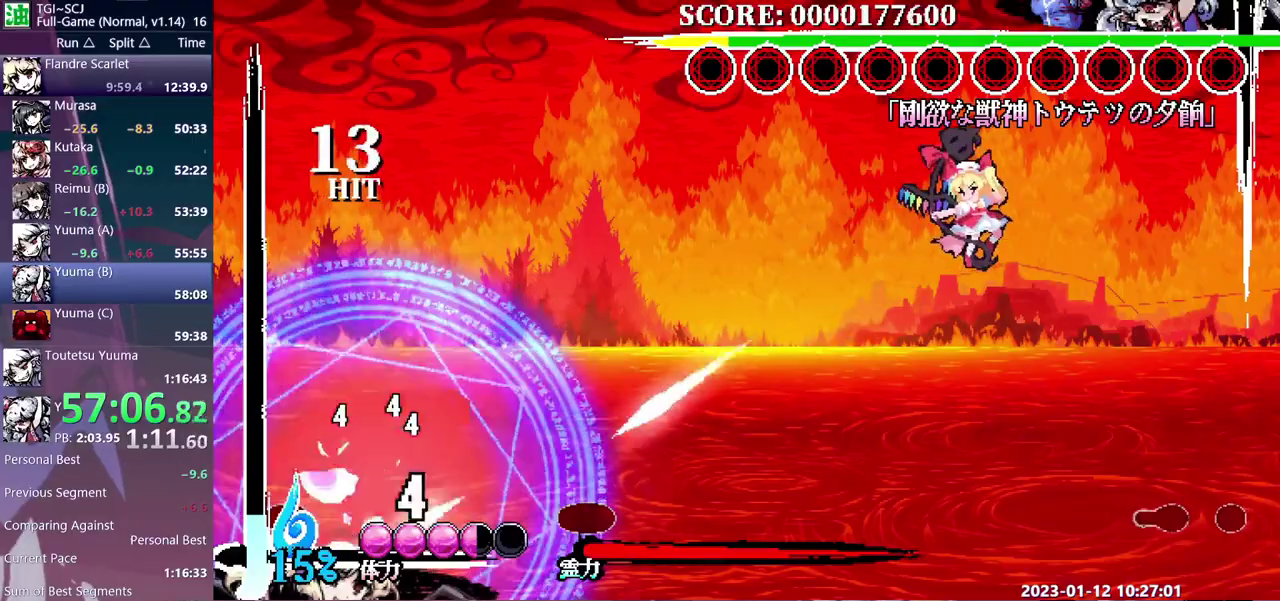
{"dt_ms": 500, "buttons": ["DPAD_LEFT"], "events": [[233, "DPAD_LEFT", "down"]]}
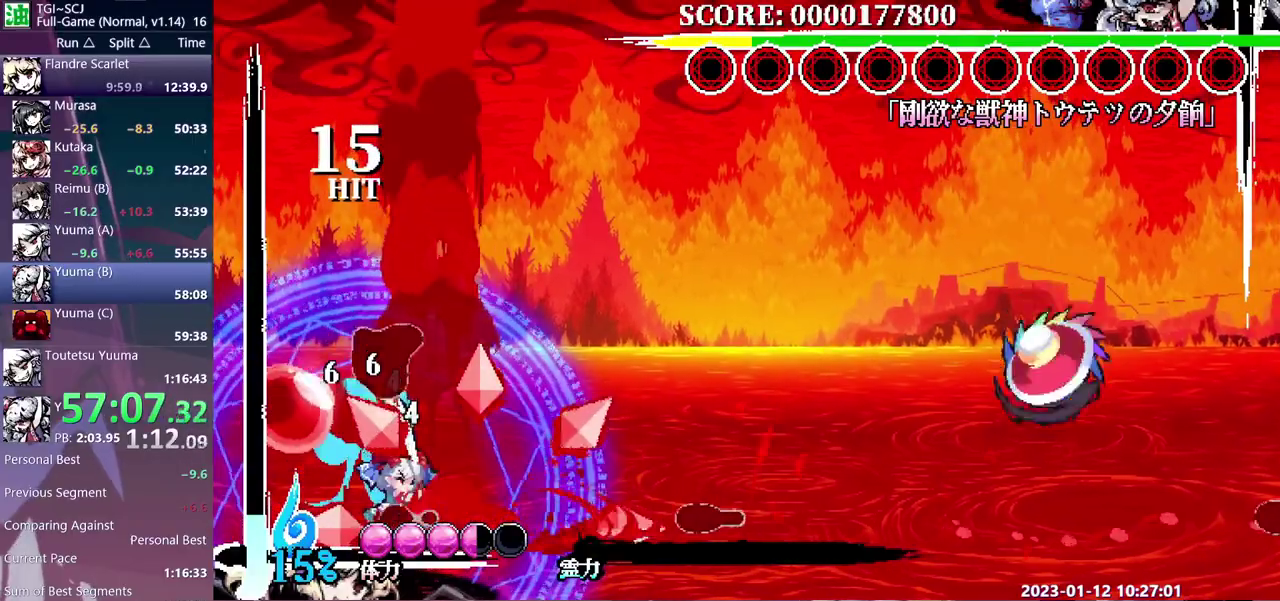
{"dt_ms": 500, "buttons": ["DPAD_LEFT"], "events": []}
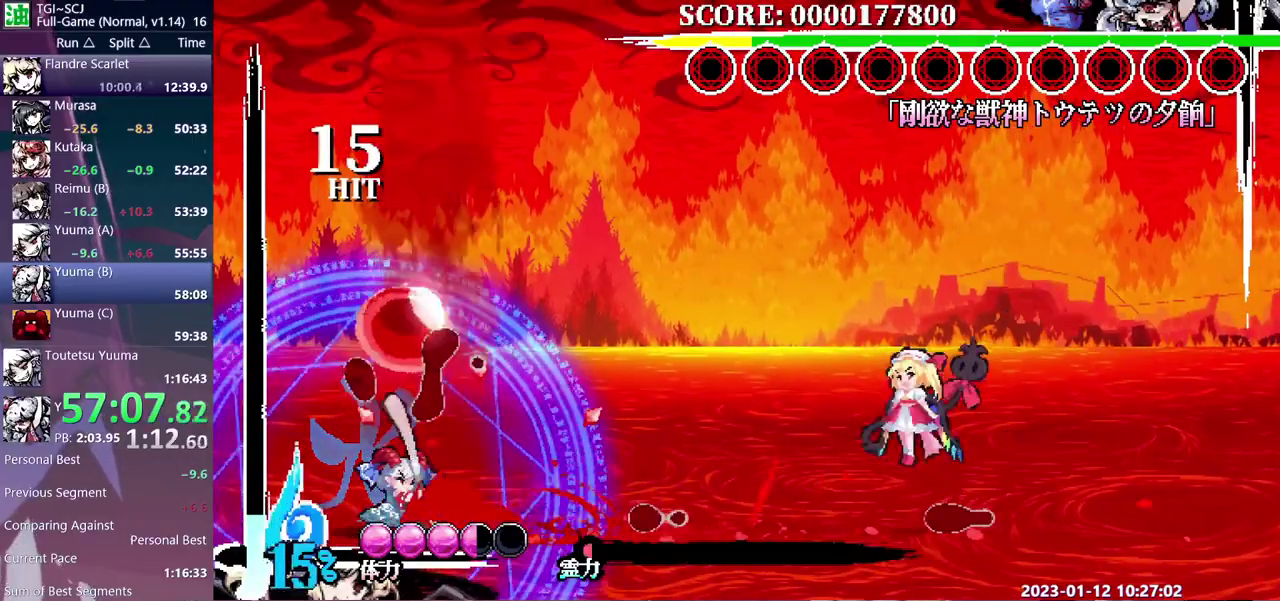
{"dt_ms": 500, "buttons": [], "events": [[250, "DPAD_LEFT", "up"]]}